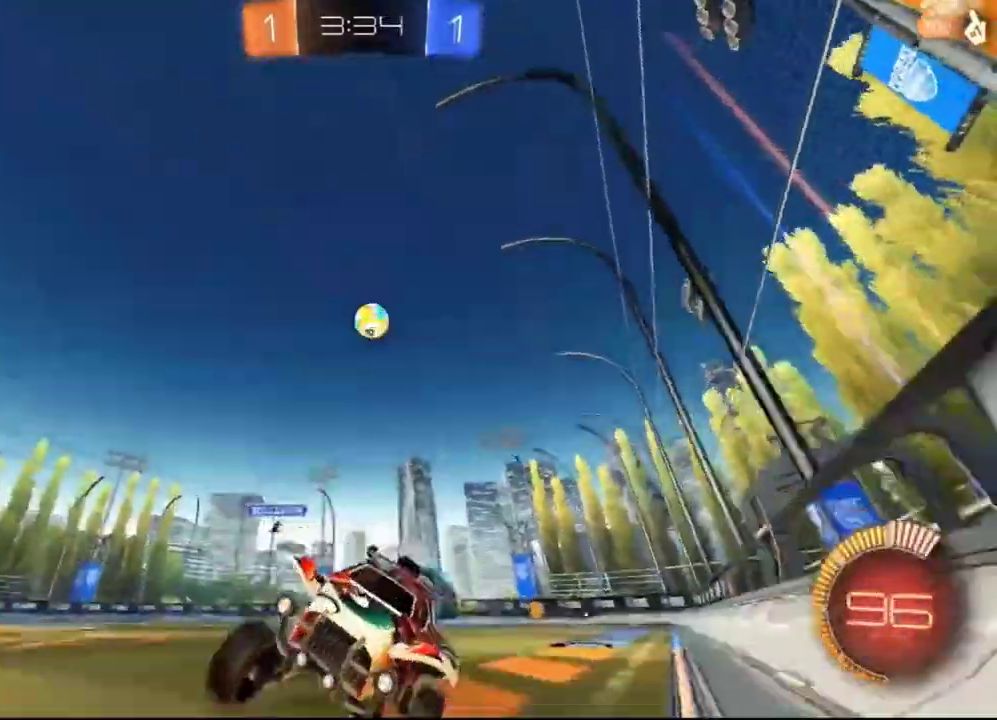
Gameplay with a controller (Xbox layout); each line is a JSON object with the inputs held at the frame after it (dt_ms = milliseconds from this image to that frame). "events" lists button and stick changes between this image and that frame as [ms after this image, input, new state], when the widget could be followed in between.
{"dt_ms": 500, "buttons": ["R1", "R2"], "left_stick": "right", "right_stick": "center", "events": [[300, "L1", "down"], [400, "L1", "up"], [467, "R1", "down"]]}
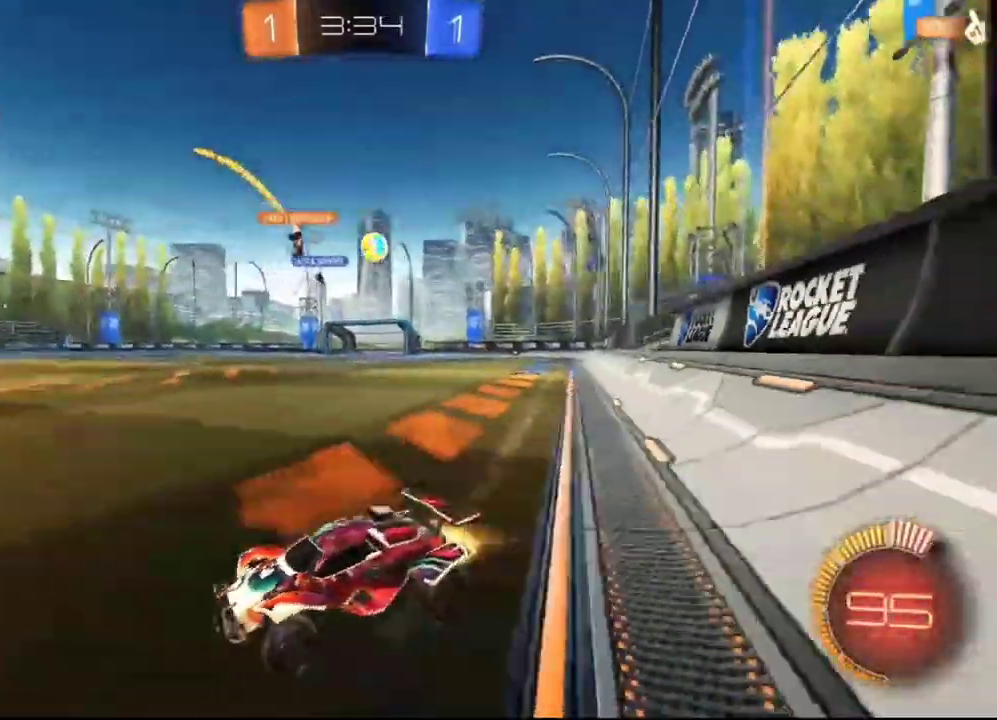
{"dt_ms": 500, "buttons": ["R2"], "left_stick": "right", "right_stick": "center", "events": [[33, "R1", "up"]]}
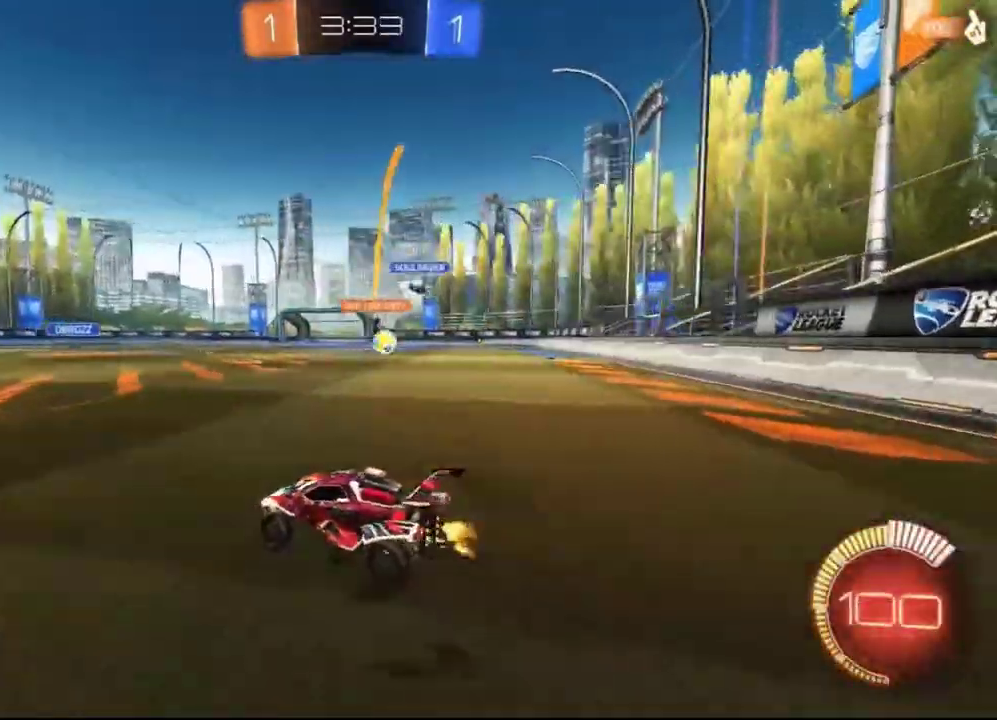
{"dt_ms": 500, "buttons": ["R2"], "left_stick": "right", "right_stick": "center", "events": []}
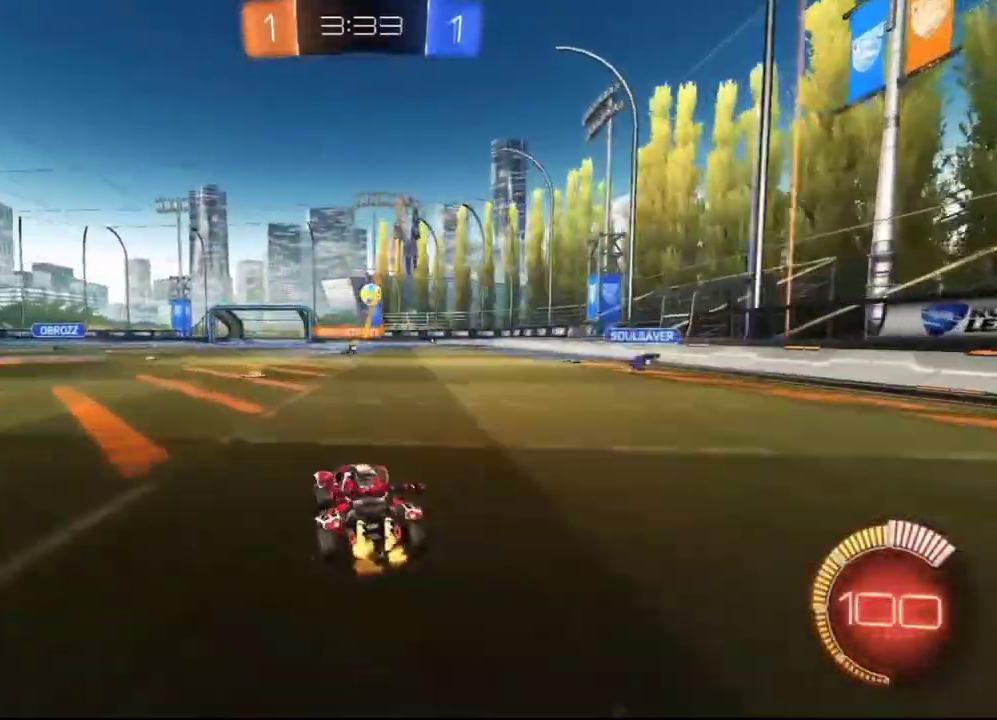
{"dt_ms": 500, "buttons": ["R2"], "left_stick": "center", "right_stick": "center", "events": [[33, "left_stick", "up"], [67, "A", "down"], [133, "A", "up"], [133, "L3", "down"], [167, "A", "down"], [267, "L3", "up"], [300, "A", "up"], [367, "left_stick", "center"]]}
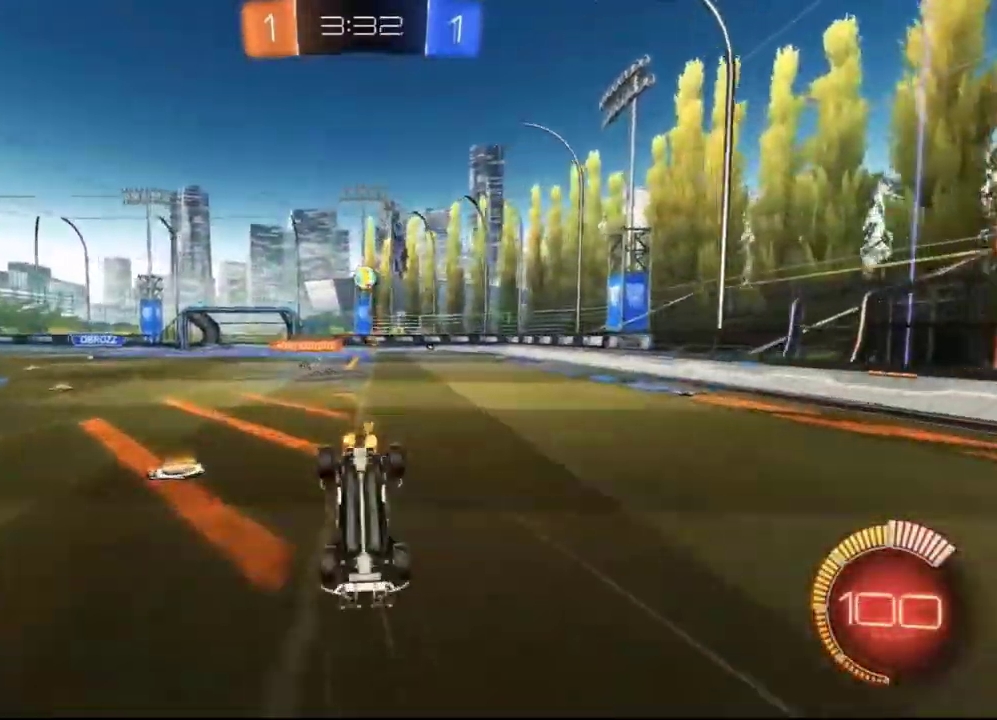
{"dt_ms": 500, "buttons": ["R2"], "left_stick": "center", "right_stick": "center", "events": []}
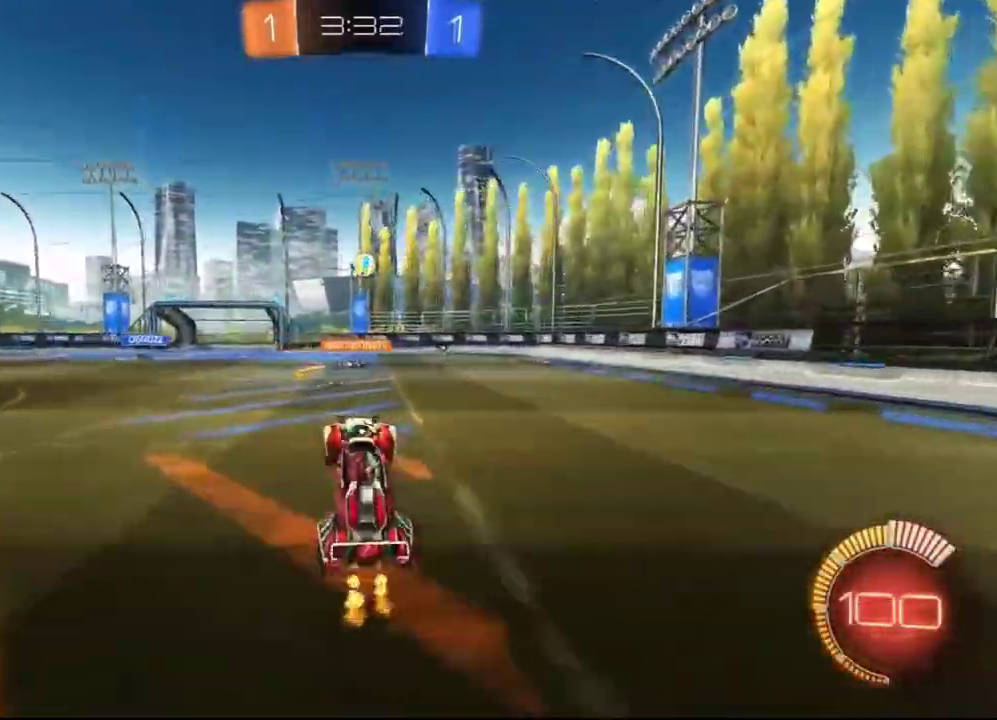
{"dt_ms": 500, "buttons": ["R2"], "left_stick": "right", "right_stick": "center", "events": [[233, "left_stick", "right"]]}
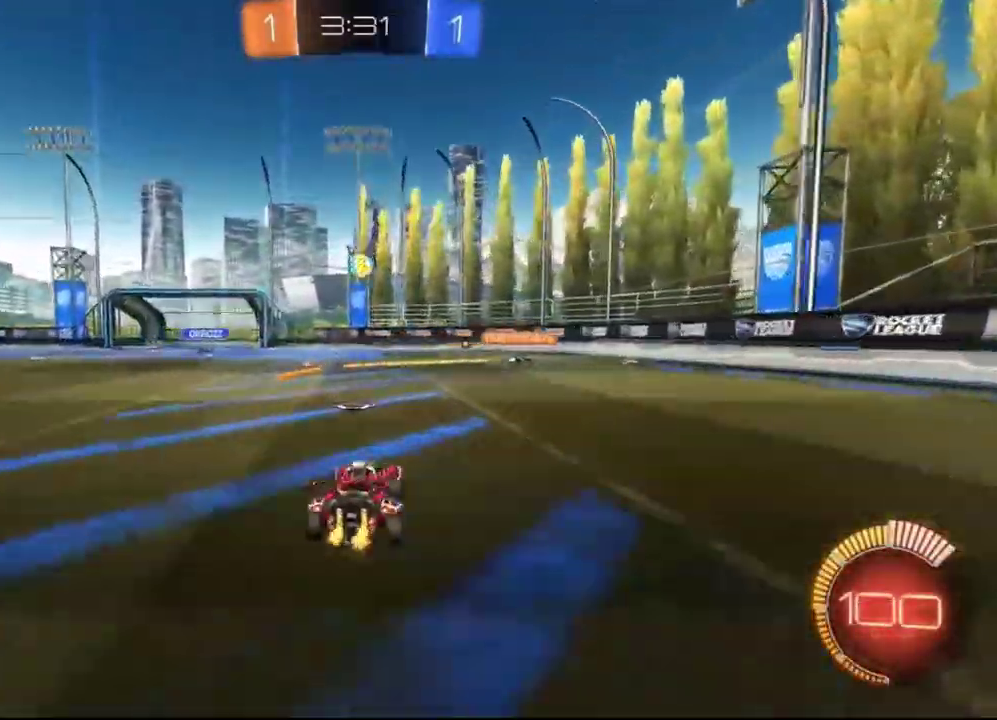
{"dt_ms": 500, "buttons": ["R2"], "left_stick": "right", "right_stick": "center", "events": []}
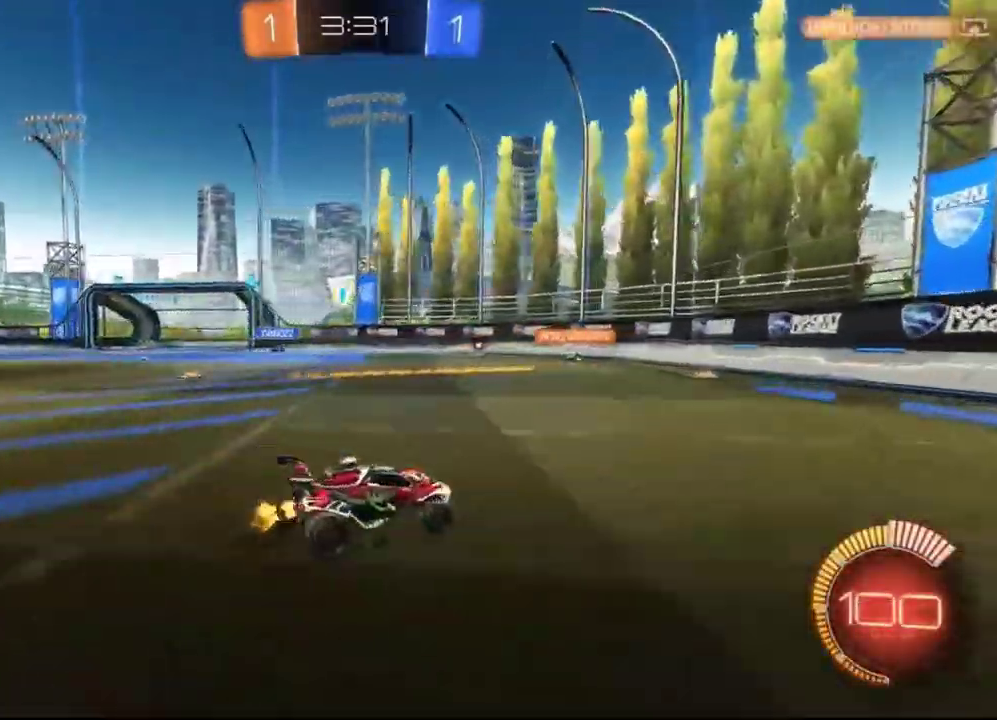
{"dt_ms": 500, "buttons": ["R2"], "left_stick": "left", "right_stick": "center", "events": [[100, "left_stick", "center"], [233, "left_stick", "left"], [367, "left_stick", "center"], [500, "left_stick", "left"]]}
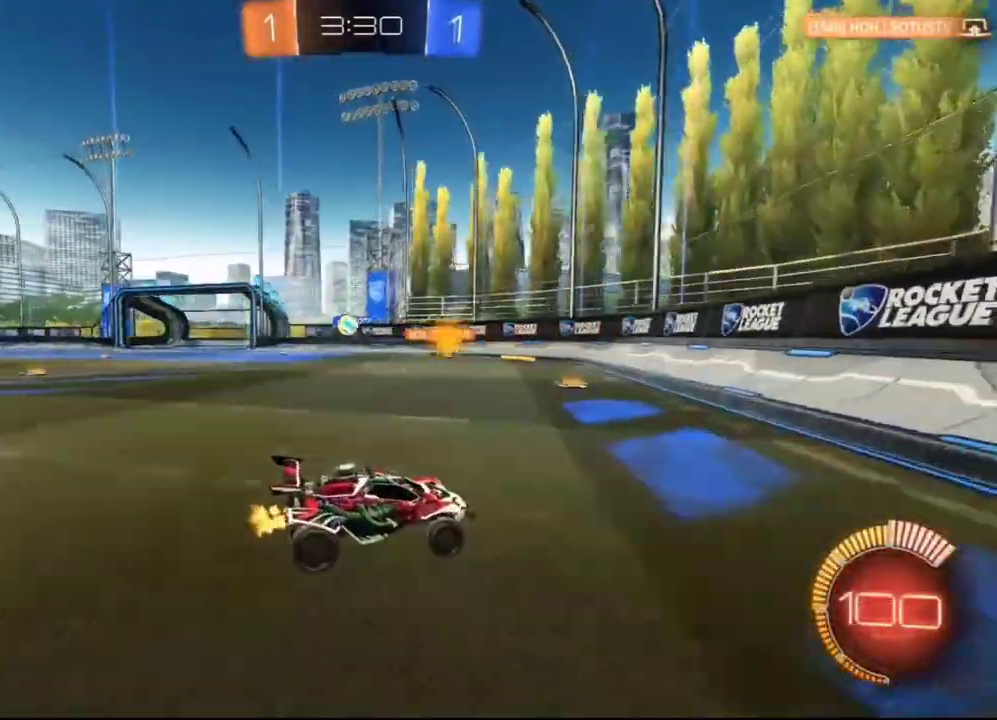
{"dt_ms": 500, "buttons": ["R2"], "left_stick": "left", "right_stick": "center", "events": [[233, "L2", "down"], [233, "R2", "up"], [300, "R2", "down"], [333, "L2", "up"]]}
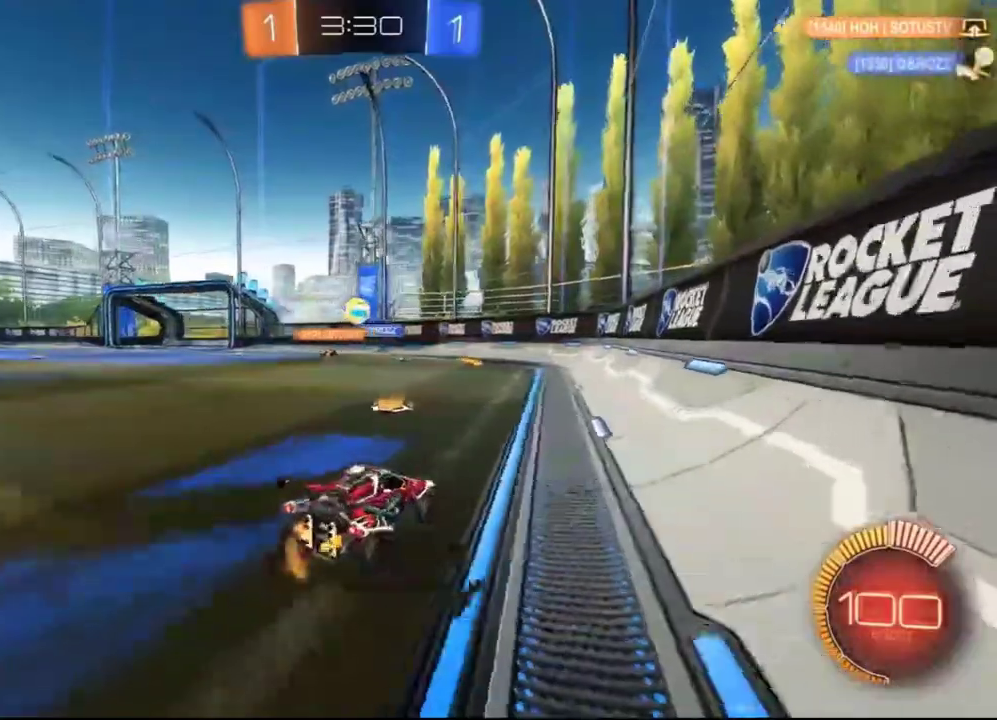
{"dt_ms": 500, "buttons": ["R2"], "left_stick": "right", "right_stick": "center", "events": [[233, "left_stick", "right"], [267, "L1", "down"], [467, "L1", "up"]]}
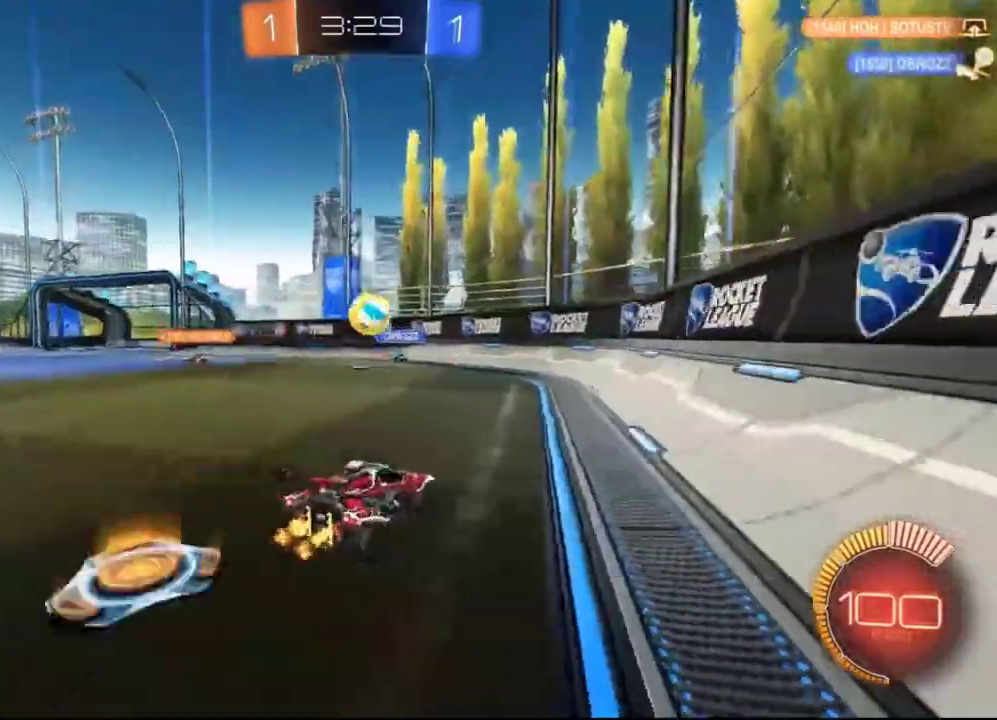
{"dt_ms": 500, "buttons": ["R1", "R2"], "left_stick": "right", "right_stick": "center", "events": [[267, "R1", "down"]]}
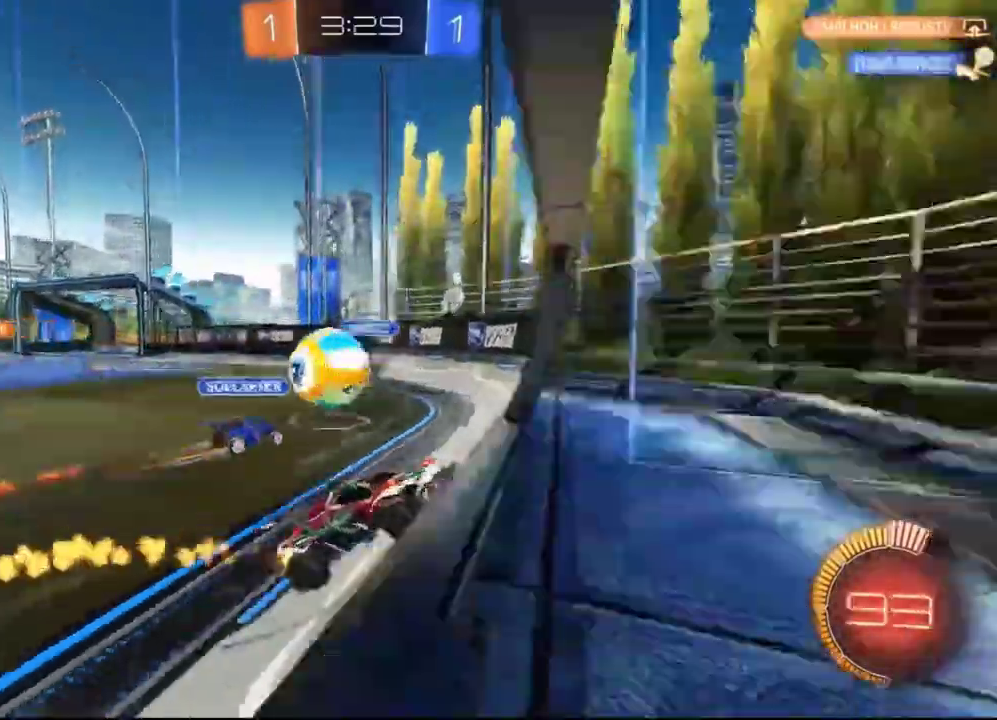
{"dt_ms": 500, "buttons": ["R1", "R2"], "left_stick": "left", "right_stick": "center", "events": [[333, "R1", "up"], [433, "left_stick", "left"], [500, "R1", "down"]]}
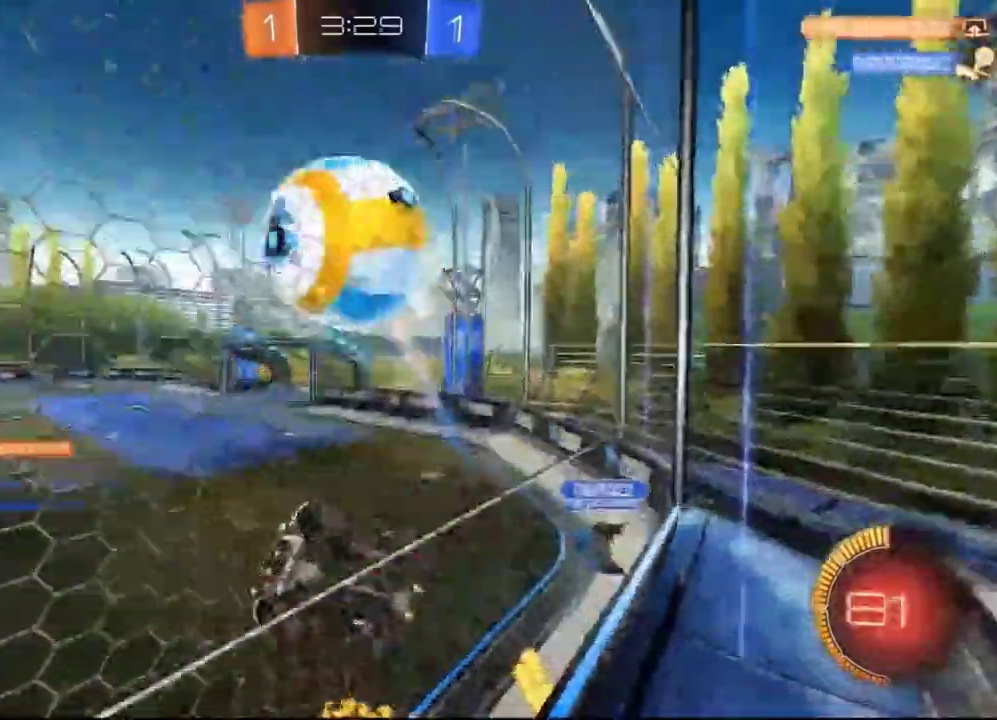
{"dt_ms": 1000, "buttons": ["R1", "R2"], "left_stick": "up-right", "right_stick": "center"}
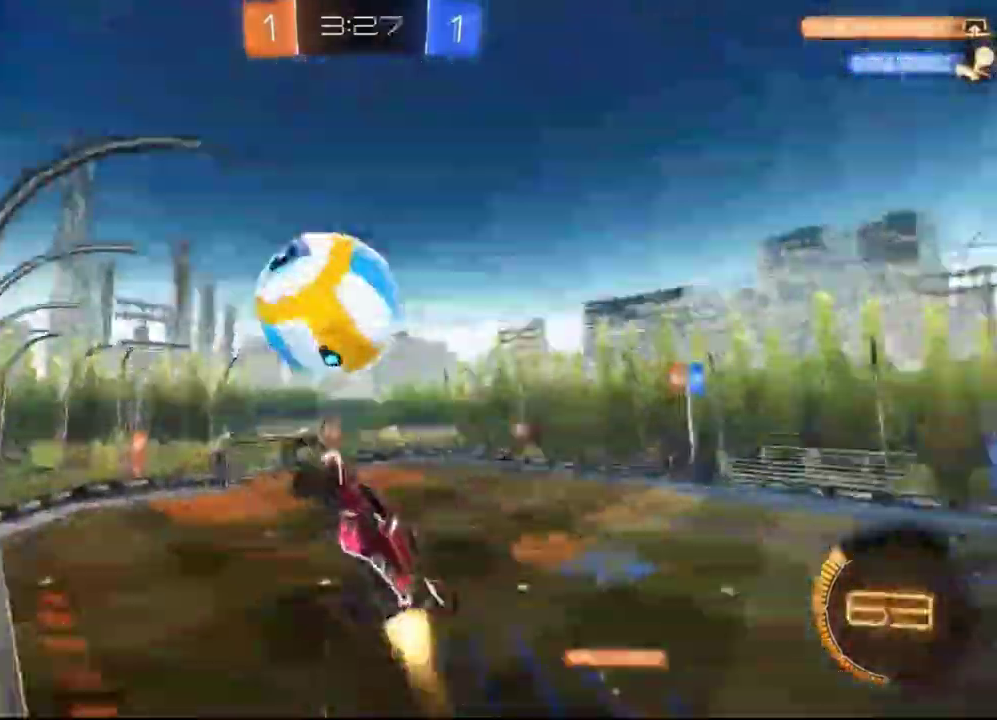
{"dt_ms": 1000, "buttons": ["L1", "R2", "L3"], "left_stick": "down-right", "right_stick": "center"}
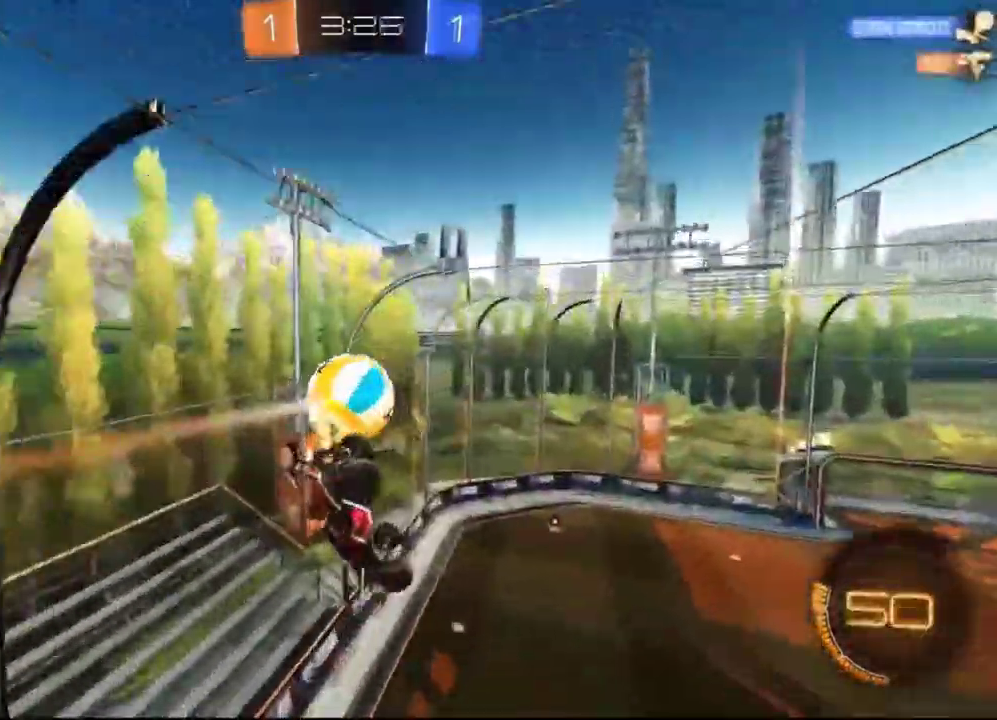
{"dt_ms": 500, "buttons": ["L1", "R2", "L3"], "left_stick": "down-right", "right_stick": "center", "events": [[67, "R1", "down"], [67, "Y", "down"], [333, "Y", "up"], [500, "R1", "up"]]}
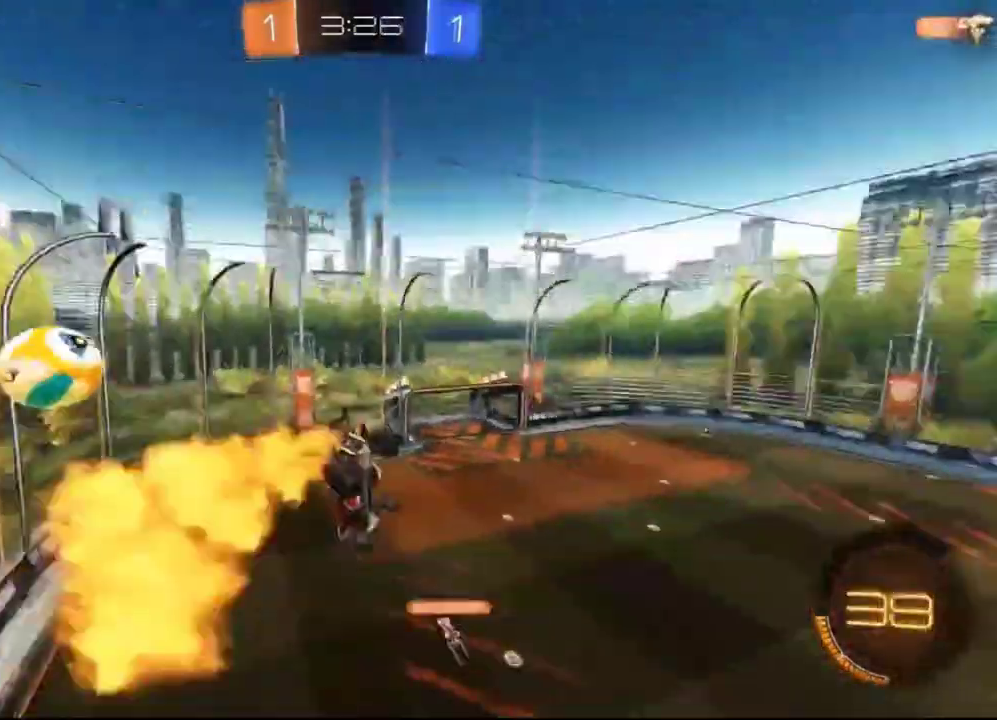
{"dt_ms": 500, "buttons": ["Y", "R2"], "left_stick": "center", "right_stick": "center", "events": [[67, "L3", "up"], [133, "L1", "up"], [133, "left_stick", "down"], [267, "left_stick", "center"], [300, "L1", "down"], [367, "left_stick", "up-left"], [400, "Y", "down"], [467, "L1", "up"], [467, "left_stick", "center"]]}
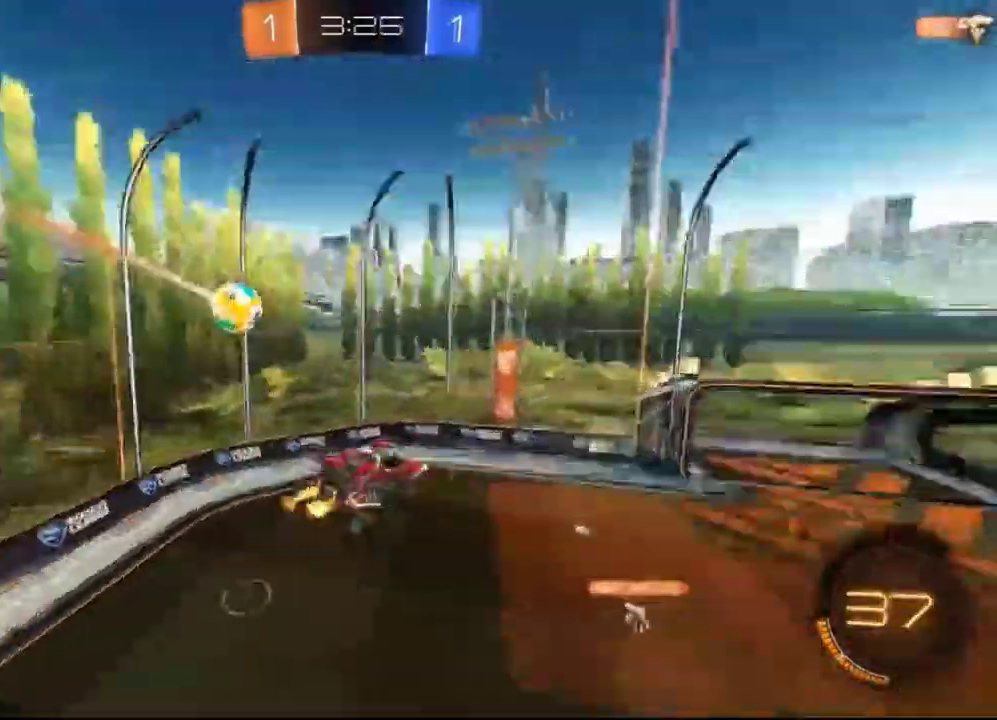
{"dt_ms": 500, "buttons": ["R2"], "left_stick": "up-left", "right_stick": "center", "events": [[33, "Y", "up"], [267, "left_stick", "up"], [333, "left_stick", "center"], [400, "left_stick", "up-left"]]}
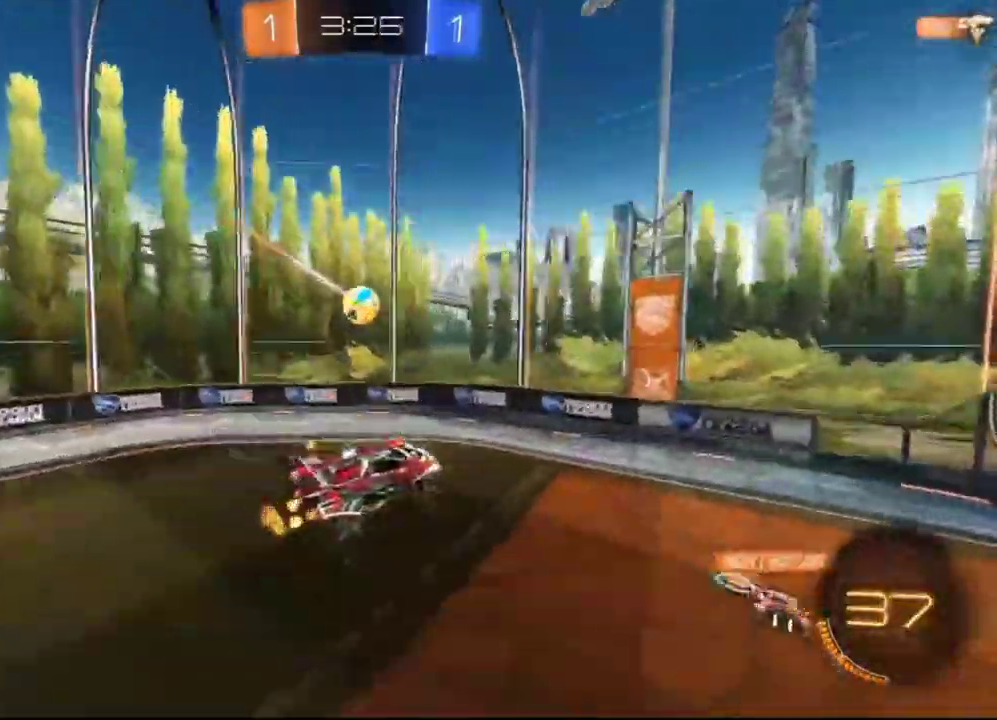
{"dt_ms": 500, "buttons": ["R2"], "left_stick": "left", "right_stick": "center", "events": [[33, "left_stick", "left"]]}
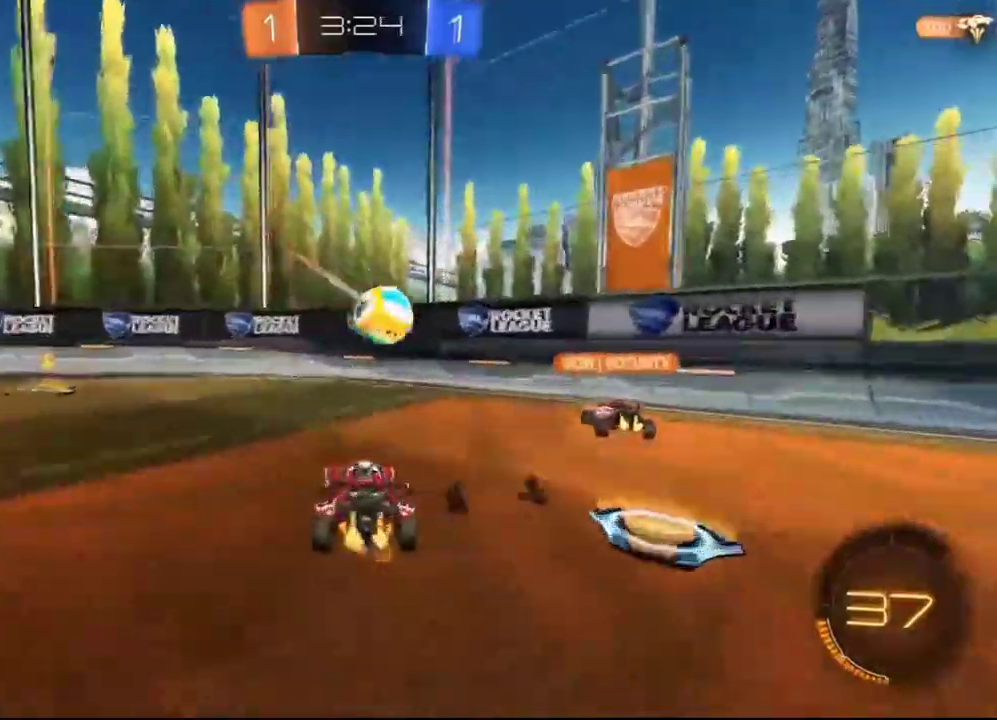
{"dt_ms": 500, "buttons": ["R2"], "left_stick": "down-left", "right_stick": "center", "events": [[367, "left_stick", "down-left"]]}
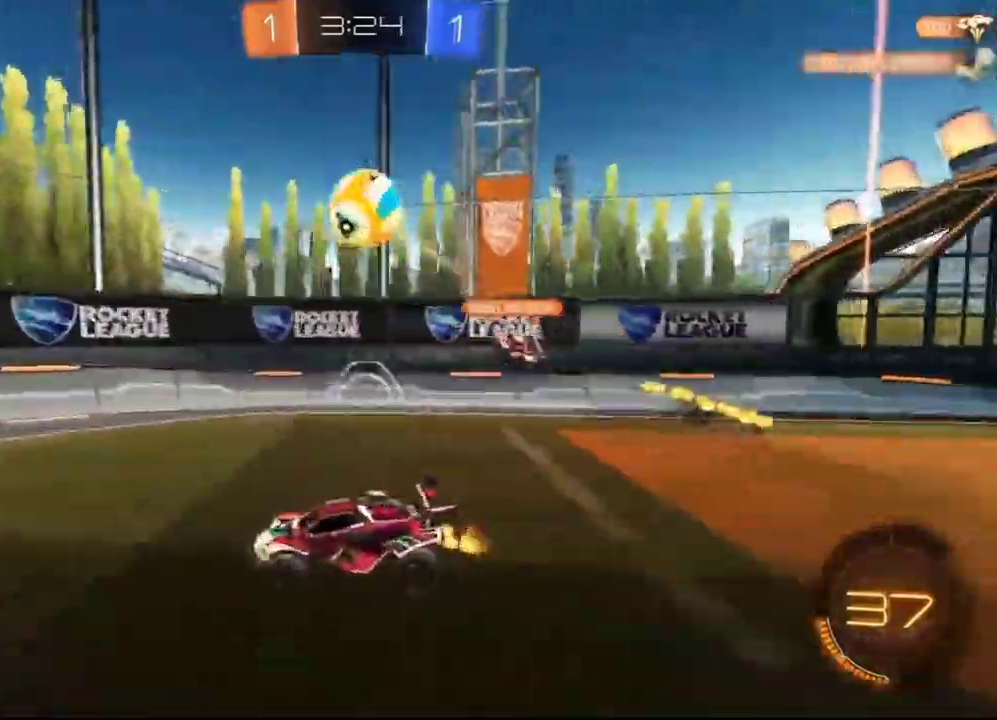
{"dt_ms": 500, "buttons": ["R2"], "left_stick": "center", "right_stick": "center", "events": [[133, "left_stick", "center"], [233, "left_stick", "right"], [333, "left_stick", "center"]]}
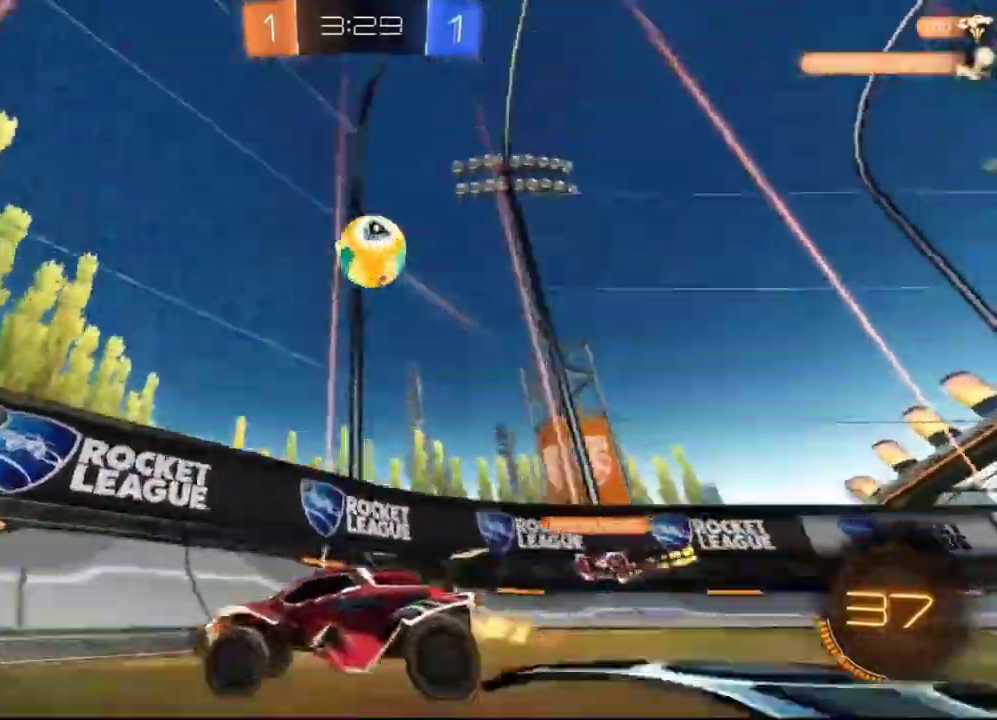
{"dt_ms": 500, "buttons": ["R2"], "left_stick": "right", "right_stick": "center", "events": [[100, "R1", "down"], [100, "left_stick", "right"], [200, "left_stick", "center"], [367, "left_stick", "right"], [400, "R1", "up"]]}
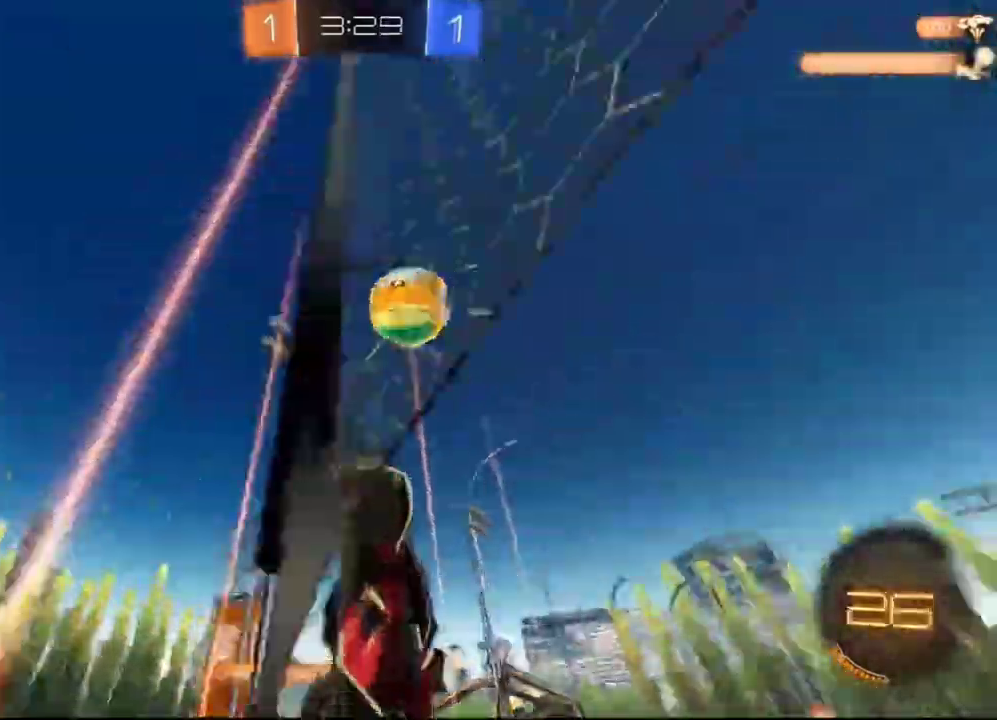
{"dt_ms": 500, "buttons": ["R2"], "left_stick": "down-left", "right_stick": "center", "events": [[67, "left_stick", "down-left"]]}
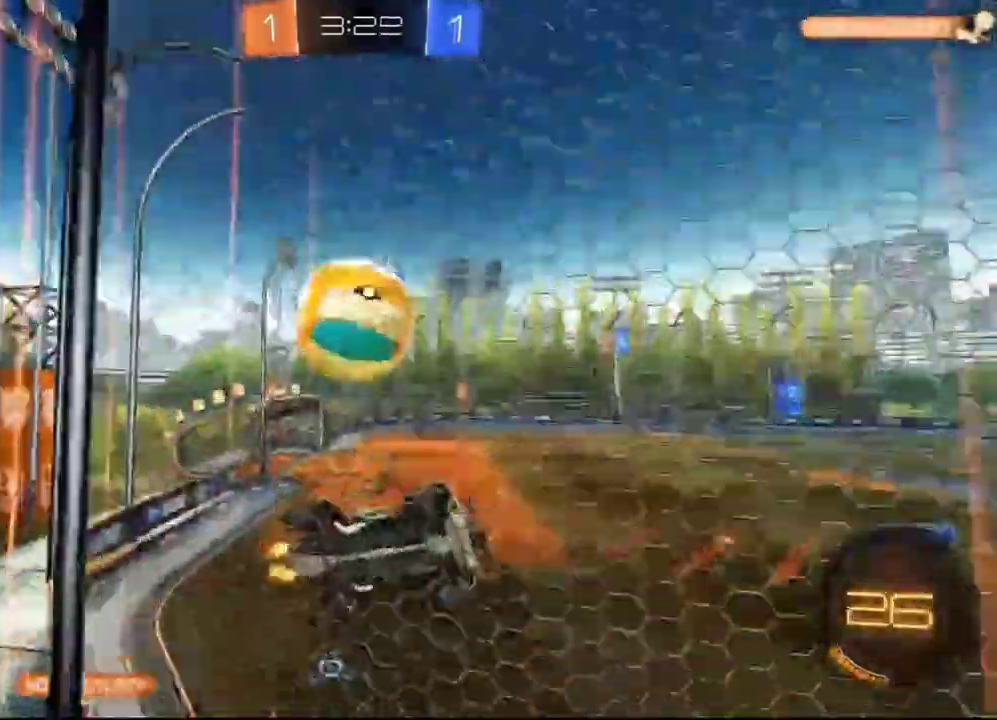
{"dt_ms": 500, "buttons": ["R2"], "left_stick": "down-left", "right_stick": "center", "events": [[33, "L2", "down"], [100, "R2", "up"], [167, "L2", "up"], [167, "R2", "down"], [333, "L2", "down"], [433, "L2", "up"]]}
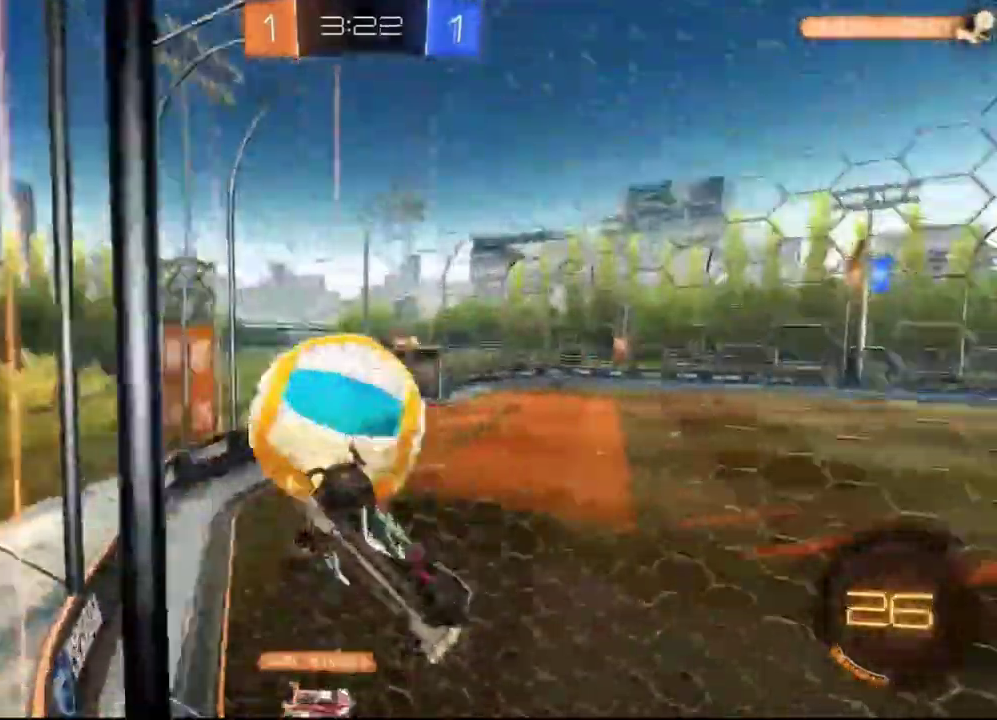
{"dt_ms": 500, "buttons": ["L2", "R2"], "left_stick": "down-left", "right_stick": "center", "events": [[233, "L2", "down"], [233, "R2", "up"], [367, "R2", "down"], [400, "L2", "up"], [500, "L2", "down"]]}
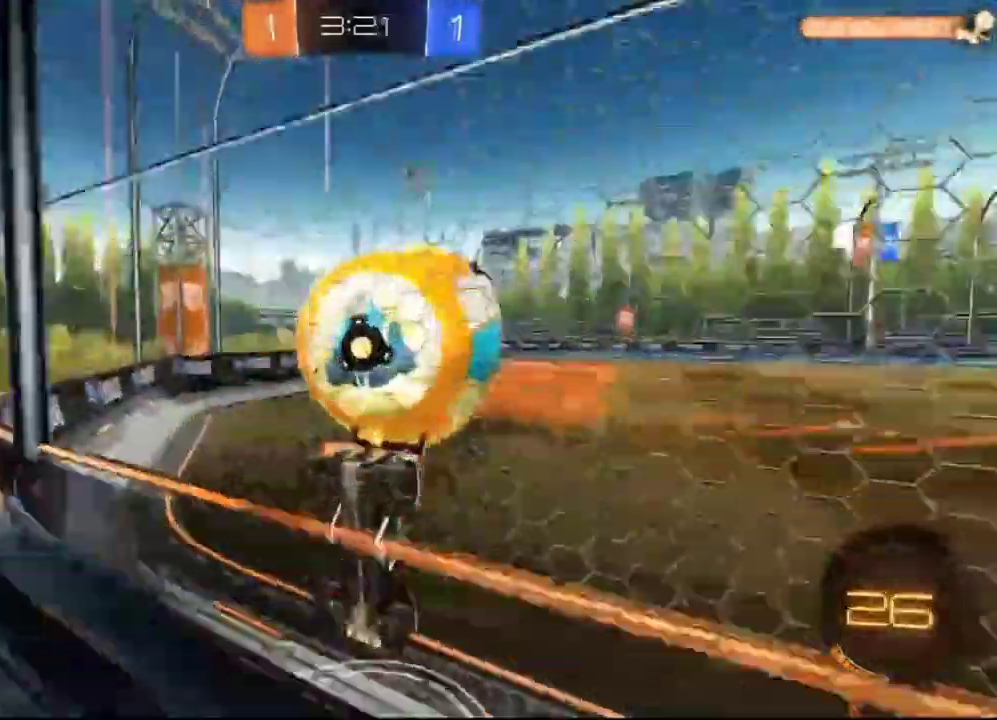
{"dt_ms": 500, "buttons": ["R1", "R2"], "left_stick": "right", "right_stick": "center", "events": [[67, "L2", "up"], [100, "left_stick", "right"], [333, "R1", "down"]]}
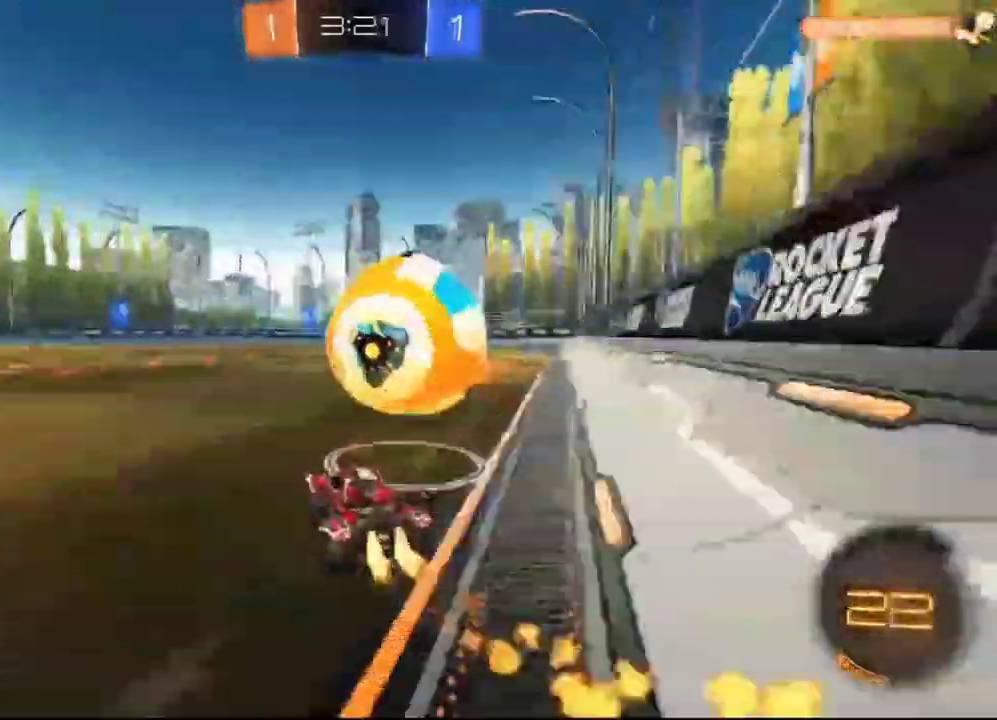
{"dt_ms": 500, "buttons": [], "left_stick": "center", "right_stick": "center", "events": [[67, "left_stick", "center"], [167, "left_stick", "left"], [300, "R1", "up"], [333, "left_stick", "center"], [400, "left_stick", "right"], [500, "R2", "up"], [500, "left_stick", "center"]]}
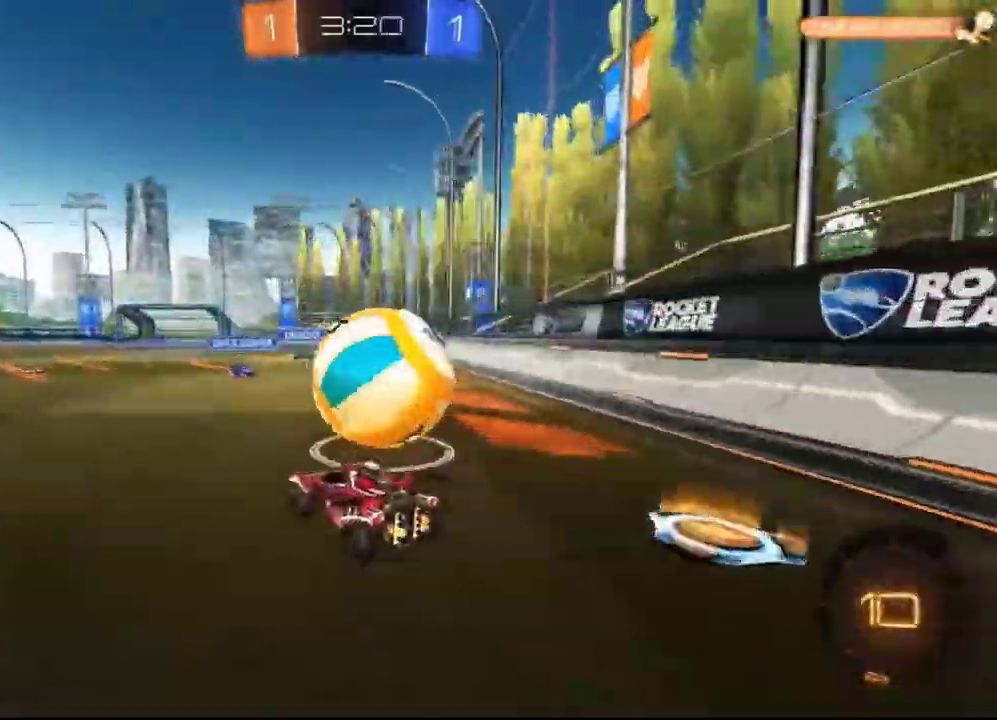
{"dt_ms": 500, "buttons": ["L1", "R2", "L3"], "left_stick": "up-right", "right_stick": "center", "events": [[33, "L2", "down"], [33, "left_stick", "down"], [133, "A", "down"], [133, "R2", "down"], [133, "left_stick", "right"], [167, "L2", "up"], [200, "A", "up"], [233, "A", "down"], [233, "L1", "down"], [233, "L3", "down"], [233, "left_stick", "up-right"], [367, "A", "up"]]}
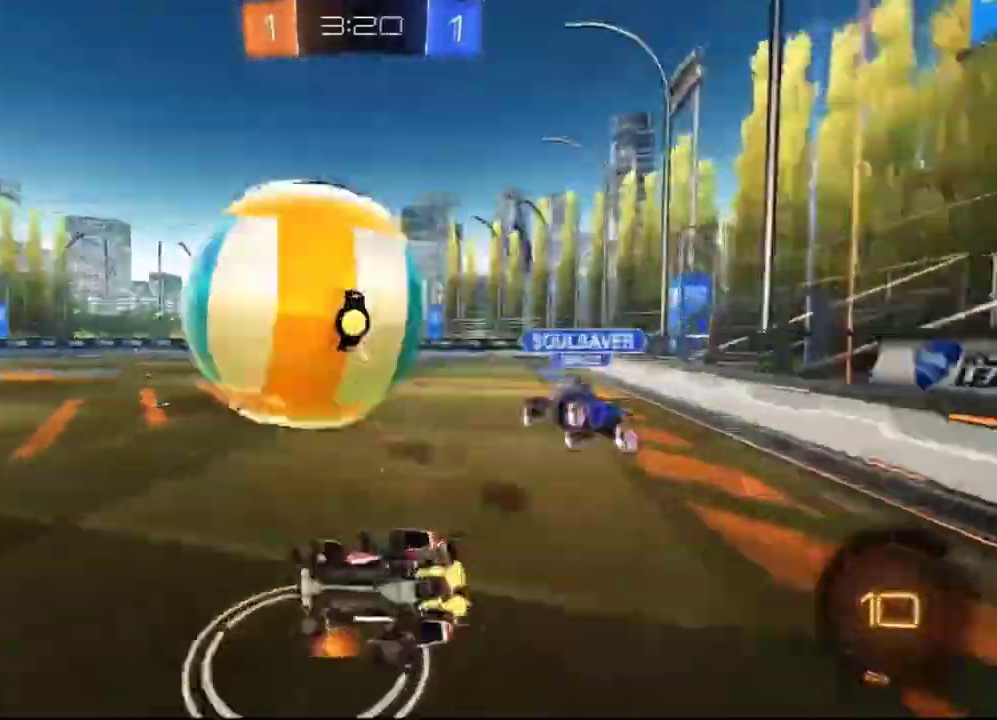
{"dt_ms": 500, "buttons": ["R2"], "left_stick": "left", "right_stick": "center", "events": [[233, "L3", "up"], [467, "L1", "up"], [467, "left_stick", "left"]]}